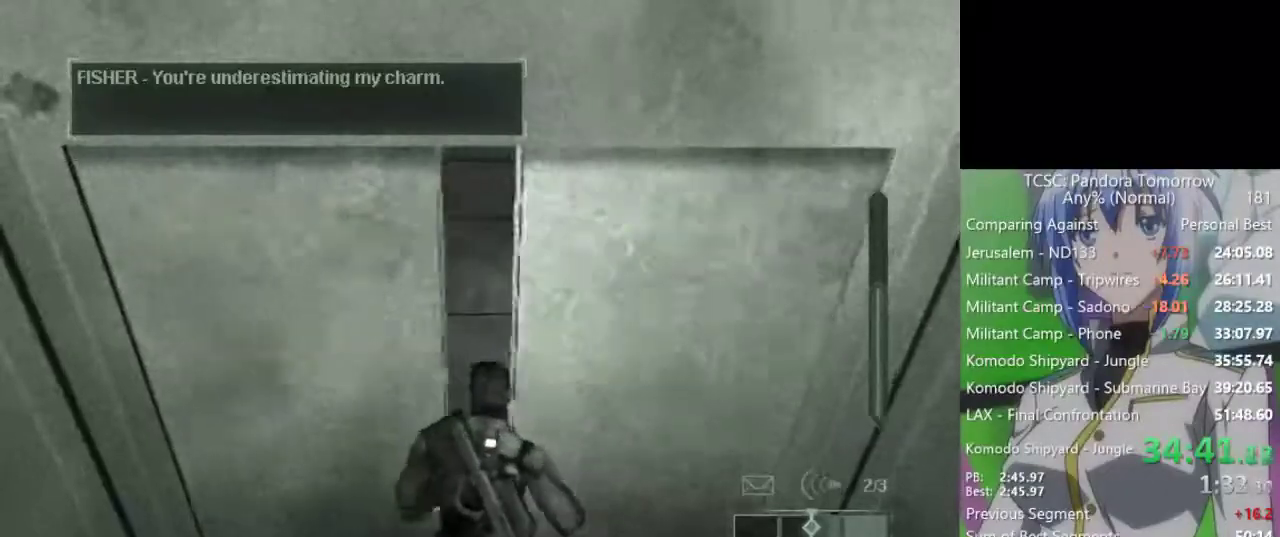
Gameplay with keyboard and mouse; each line is a JSON object with the keys and mouse buttons held at the frame after it. "events" lists presses ("down") and releases ("up") of "1", "2", "3", "4", "5", "a", "alt", "c", "caps_lock", "ctrl", "d", "e", "f", "g", "q", "r", "s", "shift", "space", "t", "tab", "v", "w", "x", "z", "mouse_left", "mouse_wheel" and "mouse_right" between this image and that frame as [ms after this image, input, new state], when the widget could be followed in between. "mouse_left", "mouse_wheel", "mouse_right" = the "left", "wheel", "right" buttons of the "mouse" list. No other keys are recorded. "wheel" means that the mouse wheel is clicked or scrolled. Not read: mouse_move.
{"keys": ["w"], "mouse": [], "events": []}
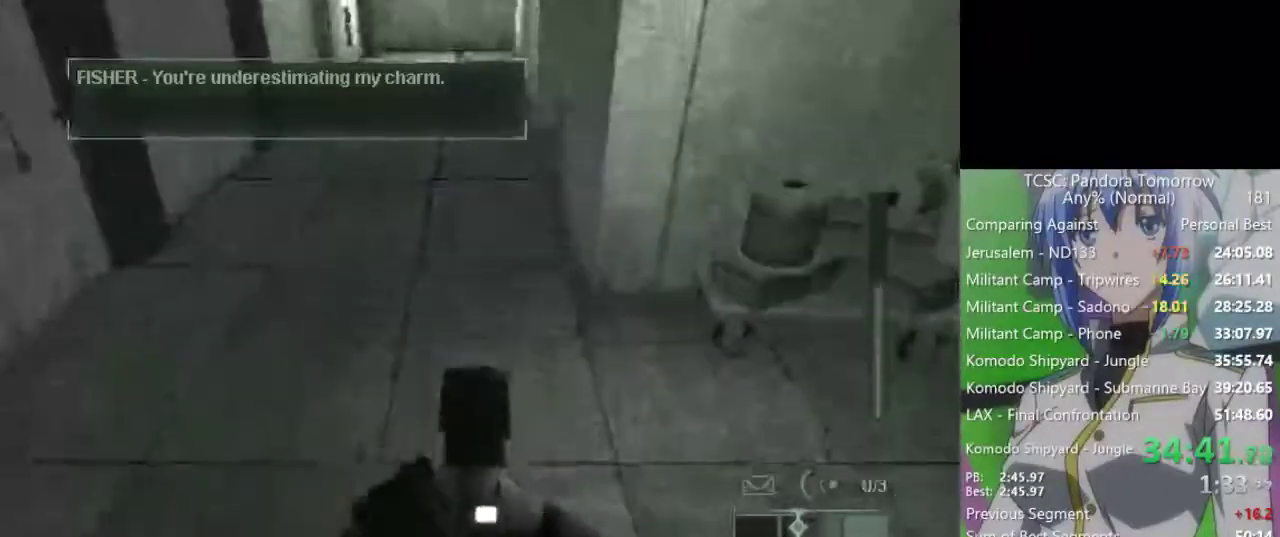
{"keys": ["w"], "mouse": [], "events": [[317, "mouse_wheel", "down"], [450, "mouse_wheel", "up"]]}
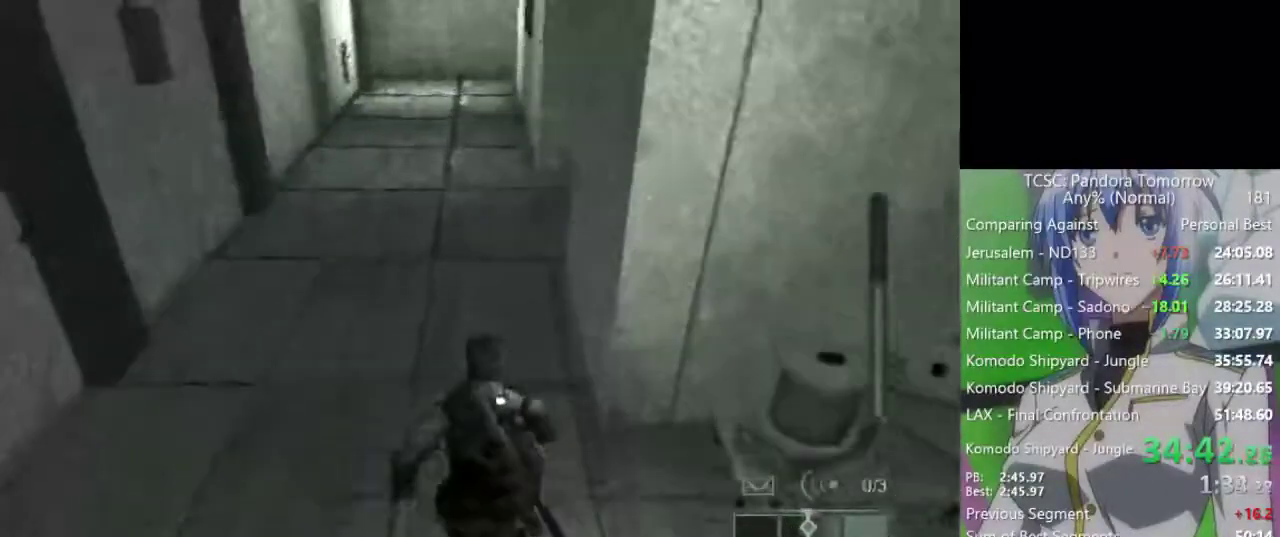
{"keys": ["c", "w"], "mouse": [], "events": [[183, "mouse_wheel", "down"], [333, "c", "down"], [333, "mouse_wheel", "up"]]}
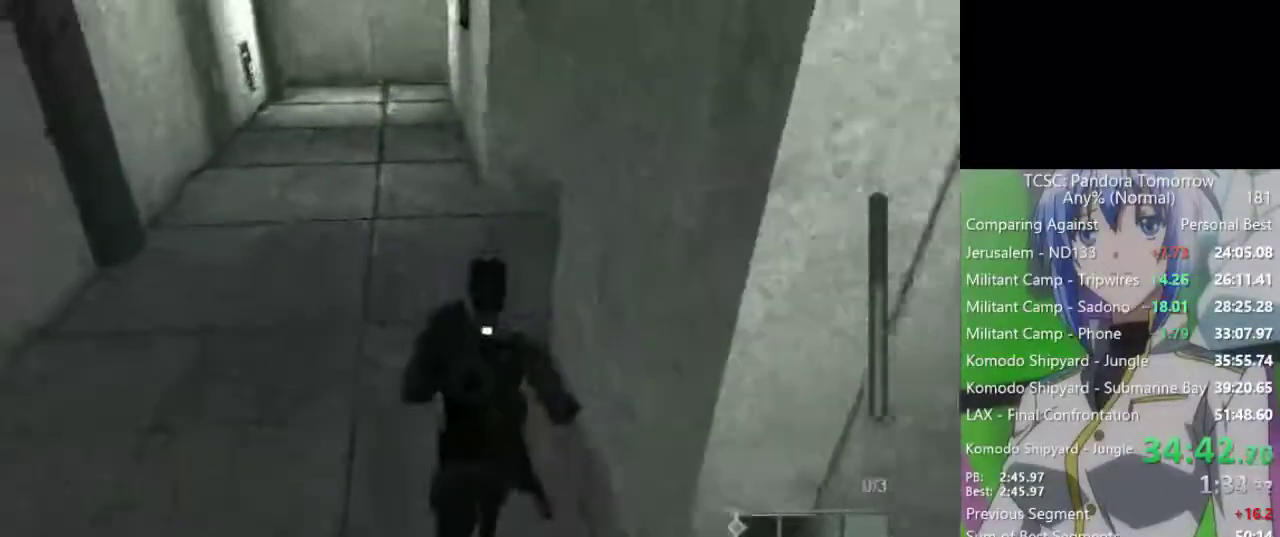
{"keys": ["w"], "mouse": [], "events": [[300, "c", "up"]]}
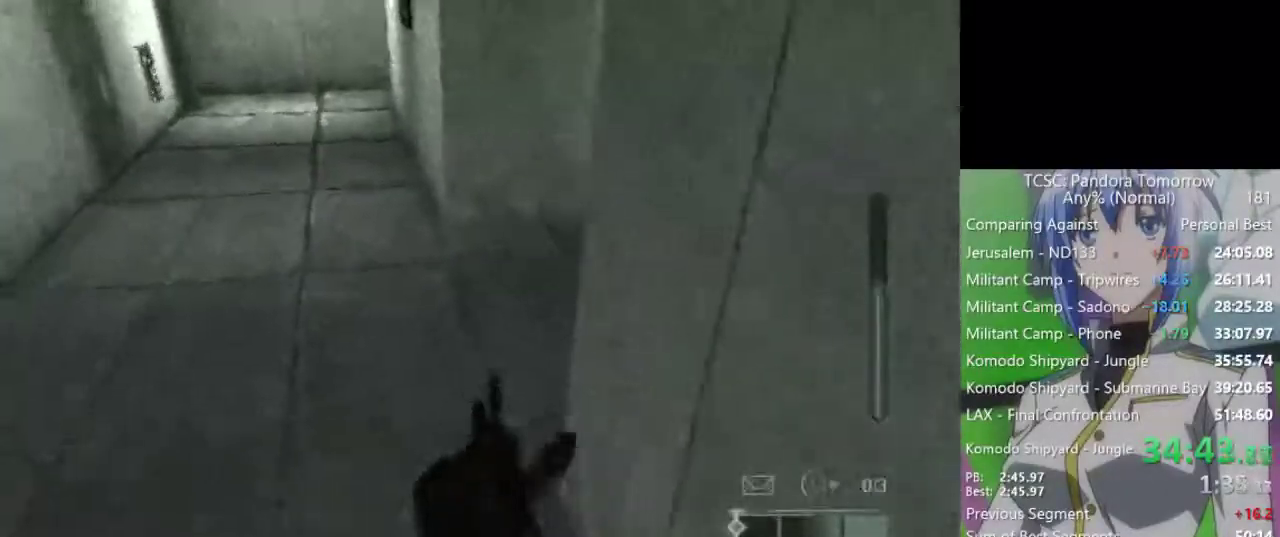
{"keys": ["w"], "mouse": [], "events": []}
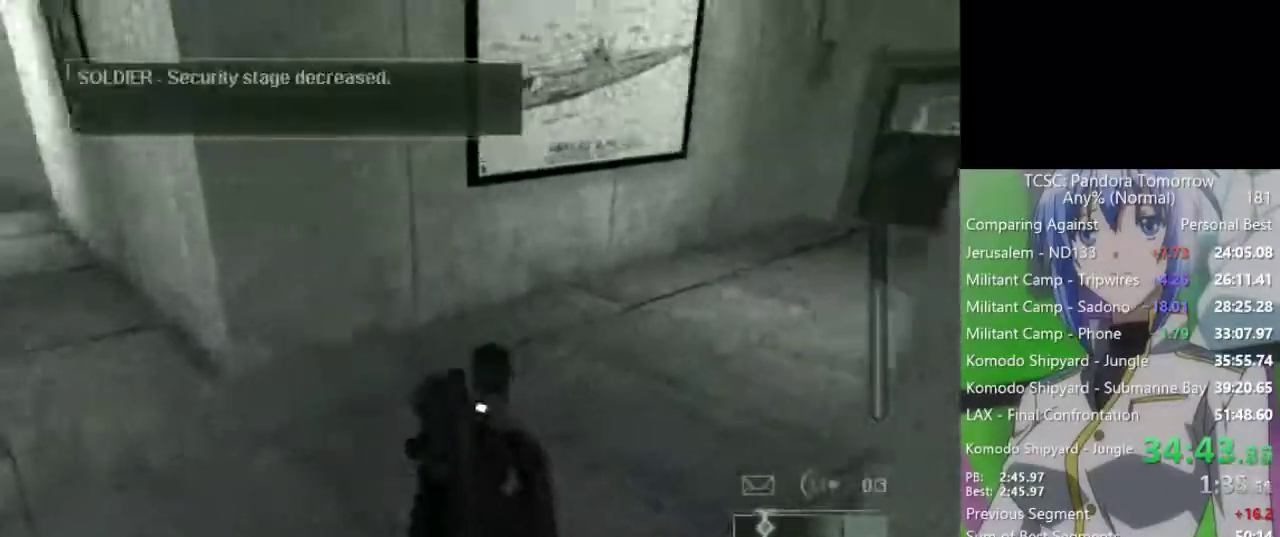
{"keys": ["e"], "mouse": [], "events": [[150, "w", "up"], [283, "c", "down"], [383, "c", "up"], [467, "e", "down"]]}
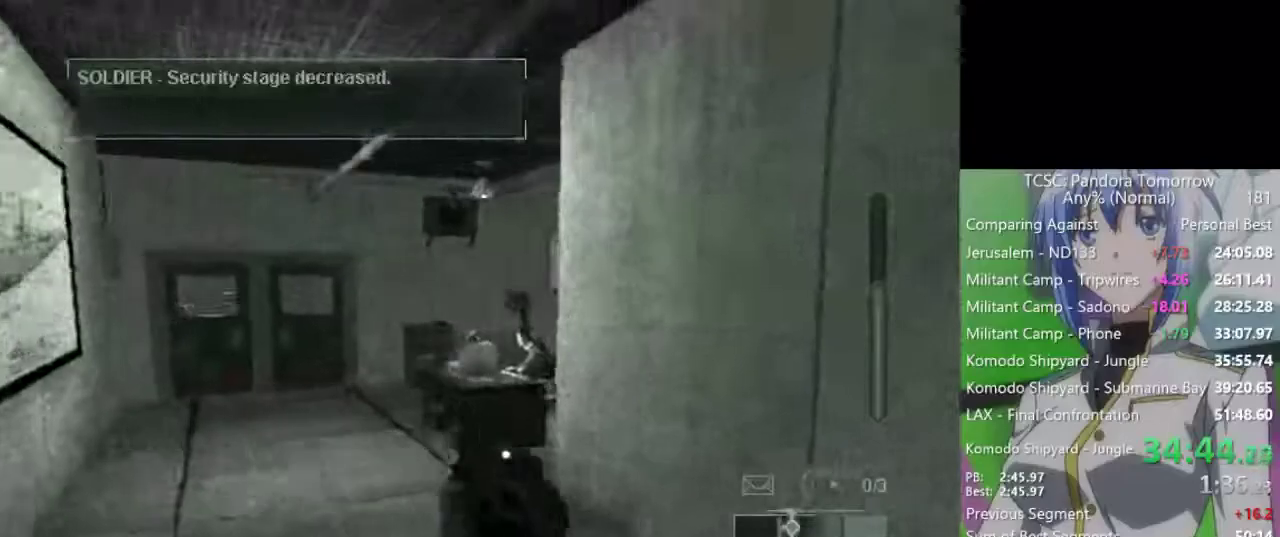
{"keys": [], "mouse": [], "events": [[67, "e", "up"]]}
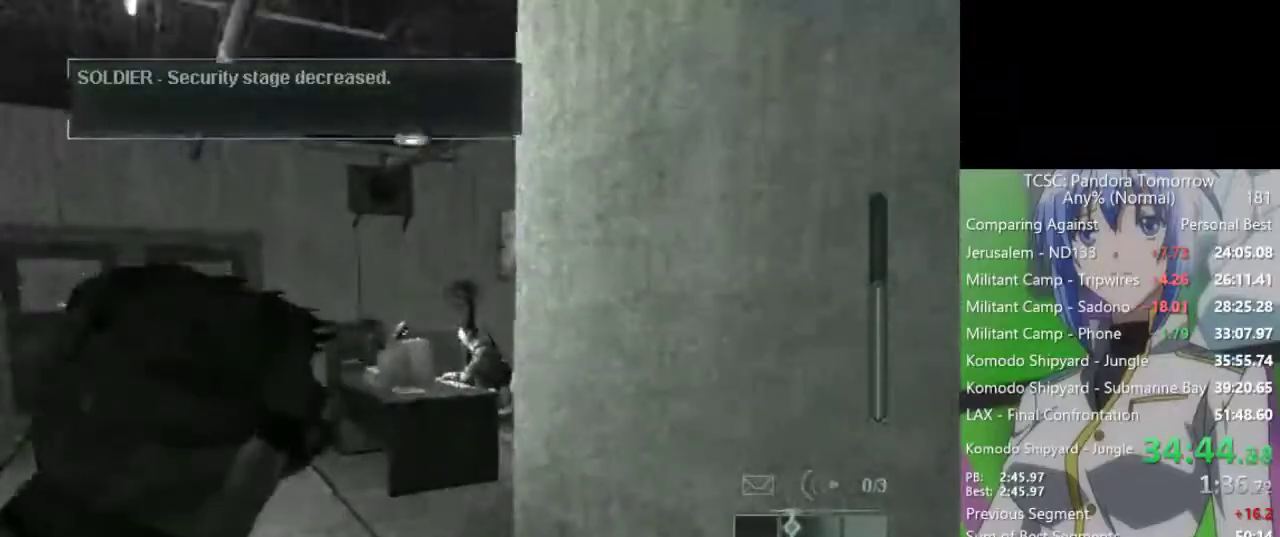
{"keys": [], "mouse": [], "events": [[267, "mouse_wheel", "down"], [367, "mouse_wheel", "up"]]}
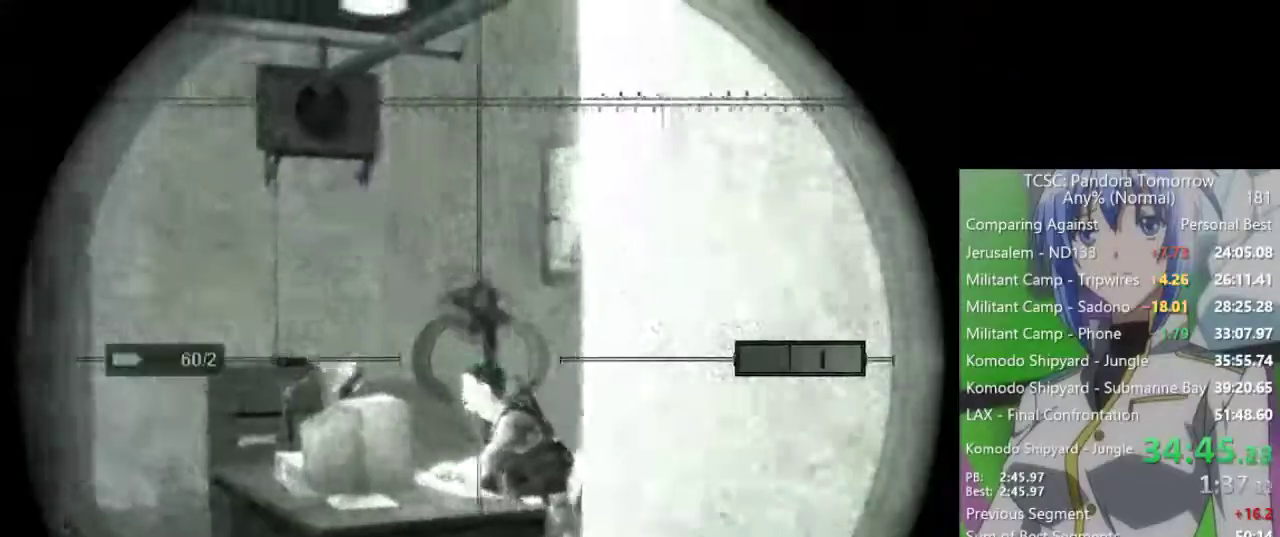
{"keys": [], "mouse": [], "events": [[50, "mouse_wheel", "down"], [150, "mouse_wheel", "up"]]}
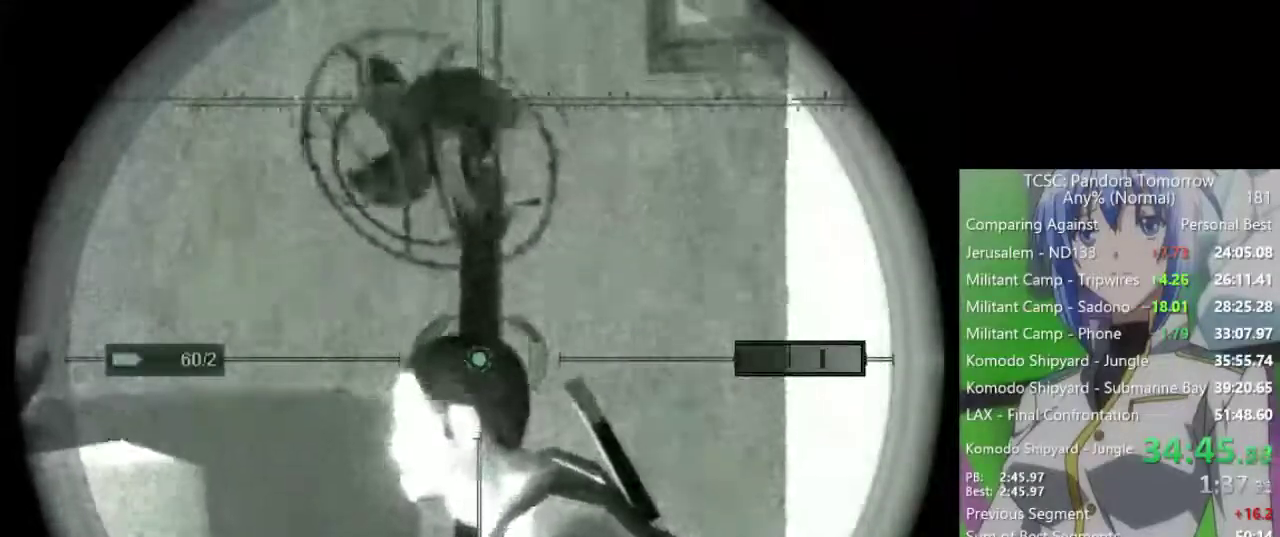
{"keys": ["d"], "mouse": ["right"], "events": [[167, "mouse_left", "down"], [250, "mouse_left", "up"], [350, "d", "down"], [433, "mouse_right", "down"]]}
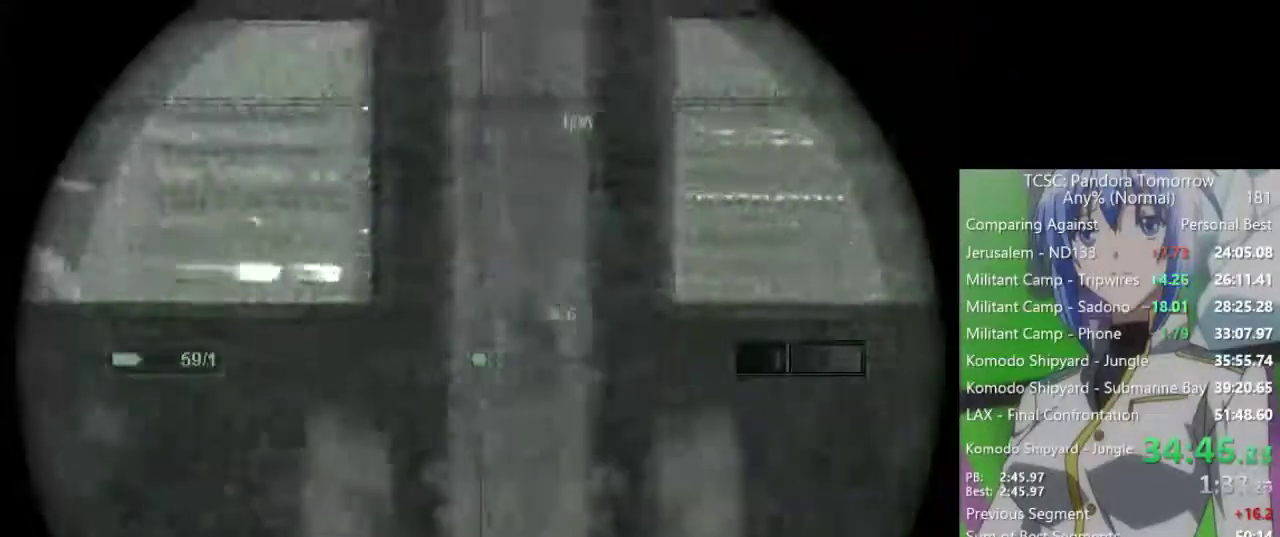
{"keys": [], "mouse": ["right"], "events": [[33, "d", "up"]]}
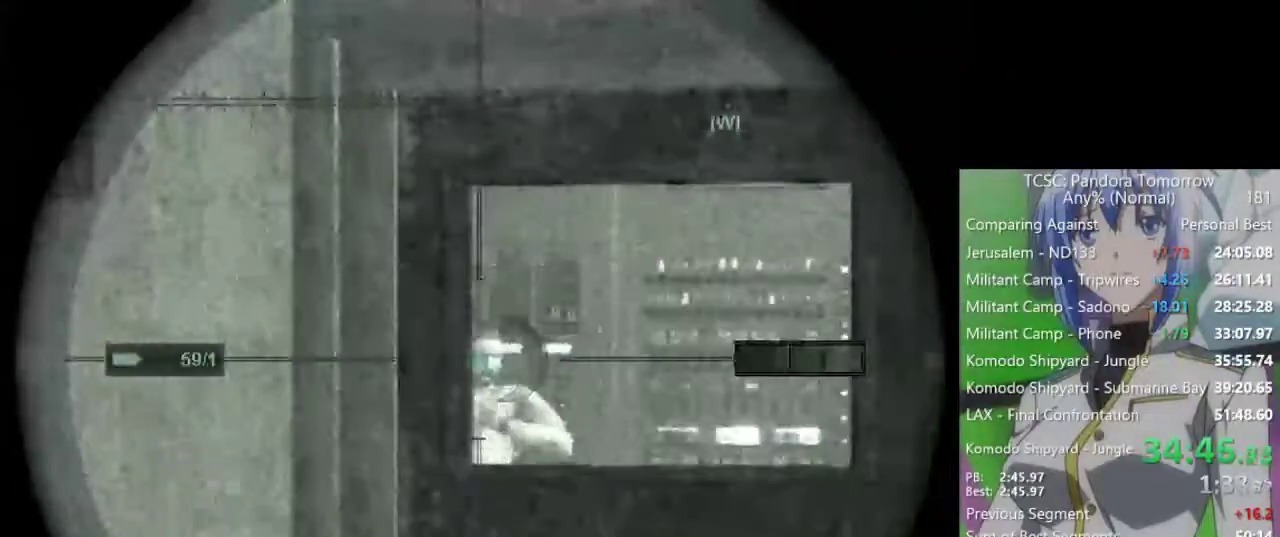
{"keys": ["w"], "mouse": [], "events": [[233, "mouse_left", "down"], [333, "mouse_left", "up"], [383, "e", "down"], [383, "mouse_right", "up"], [417, "e", "up"], [417, "w", "down"]]}
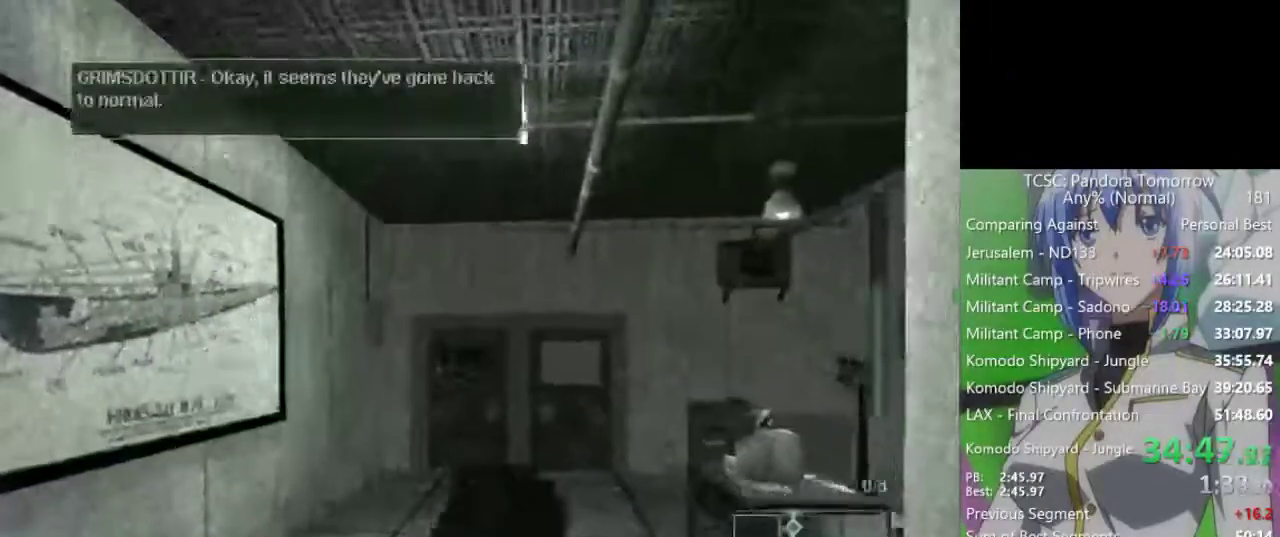
{"keys": ["w"], "mouse": [], "events": []}
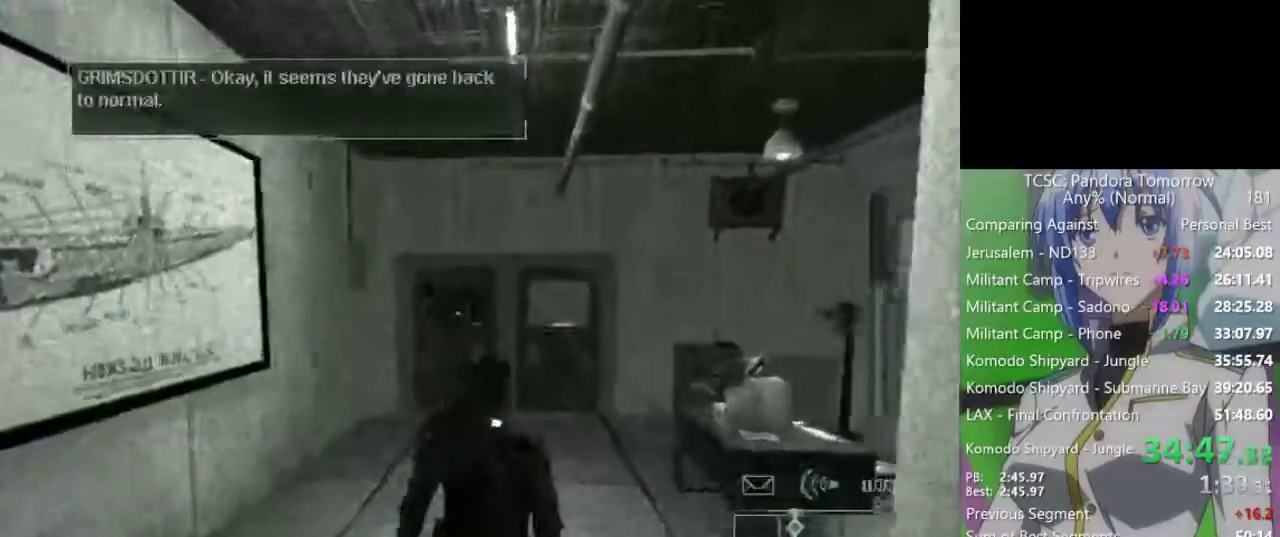
{"keys": ["w"], "mouse": [], "events": []}
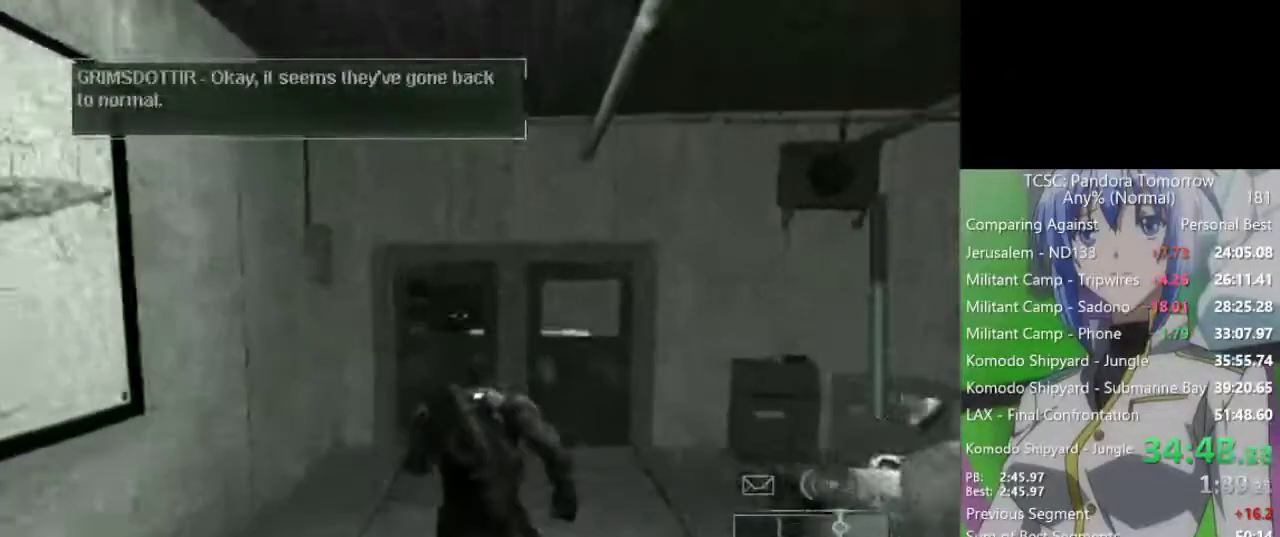
{"keys": ["w"], "mouse": [], "events": []}
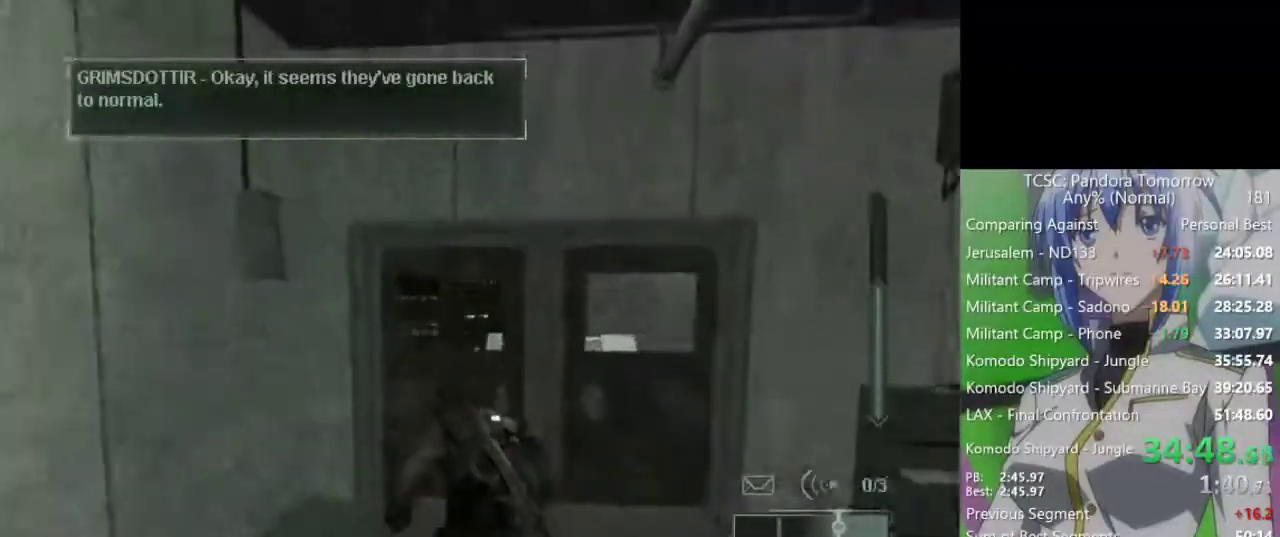
{"keys": ["w"], "mouse": [], "events": []}
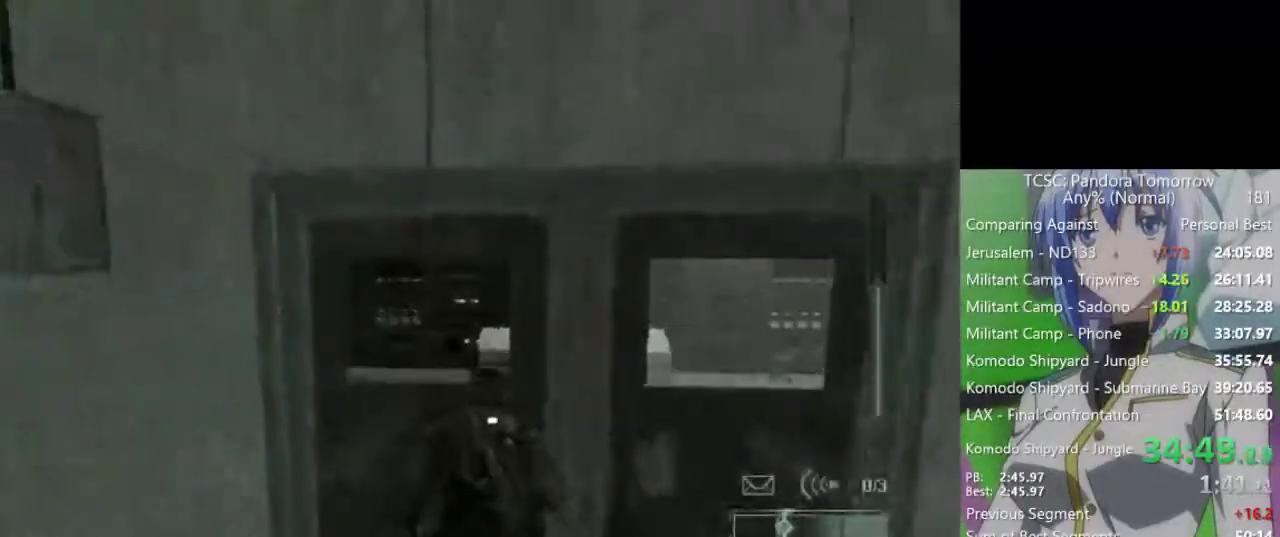
{"keys": ["d", "w"], "mouse": [], "events": [[367, "d", "down"], [417, "d", "up"], [500, "d", "down"]]}
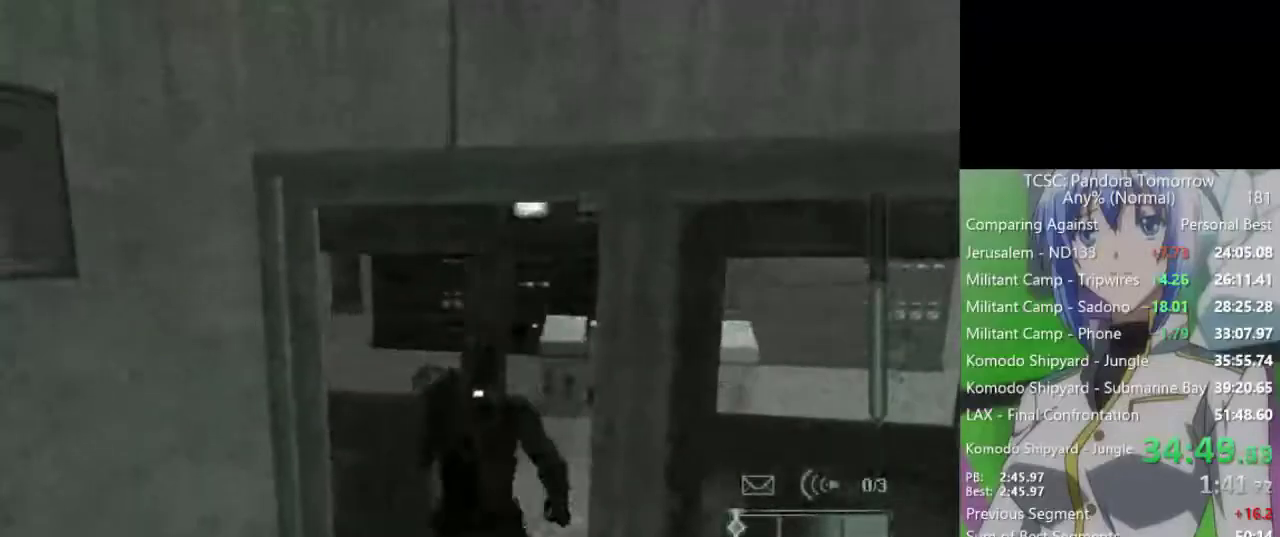
{"keys": ["w"], "mouse": [], "events": [[50, "d", "up"]]}
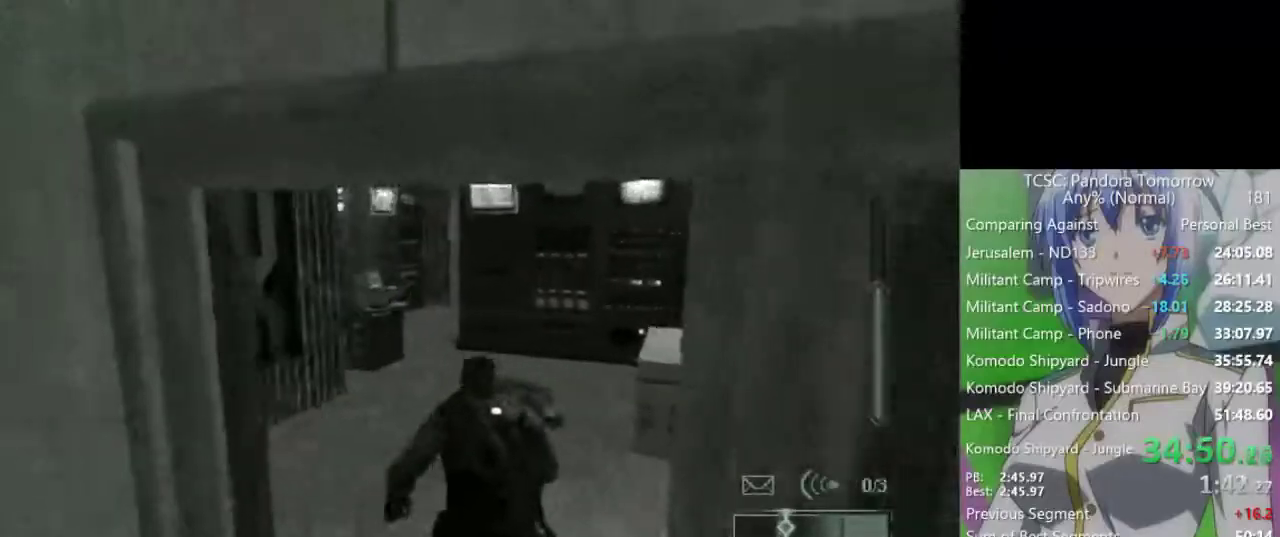
{"keys": ["w"], "mouse": [], "events": []}
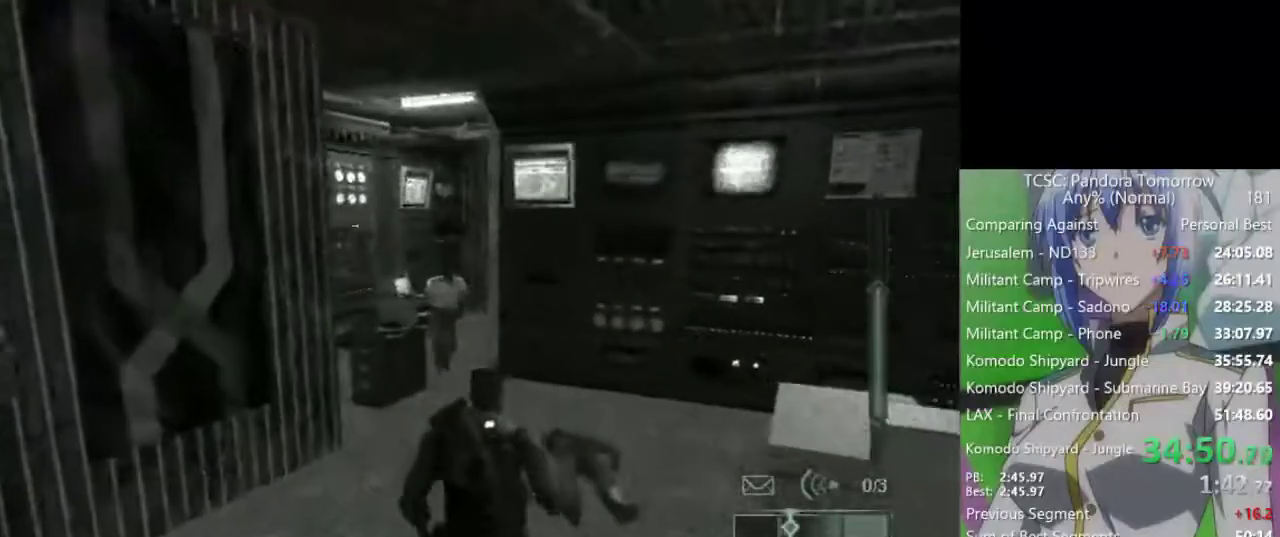
{"keys": ["w"], "mouse": [], "events": []}
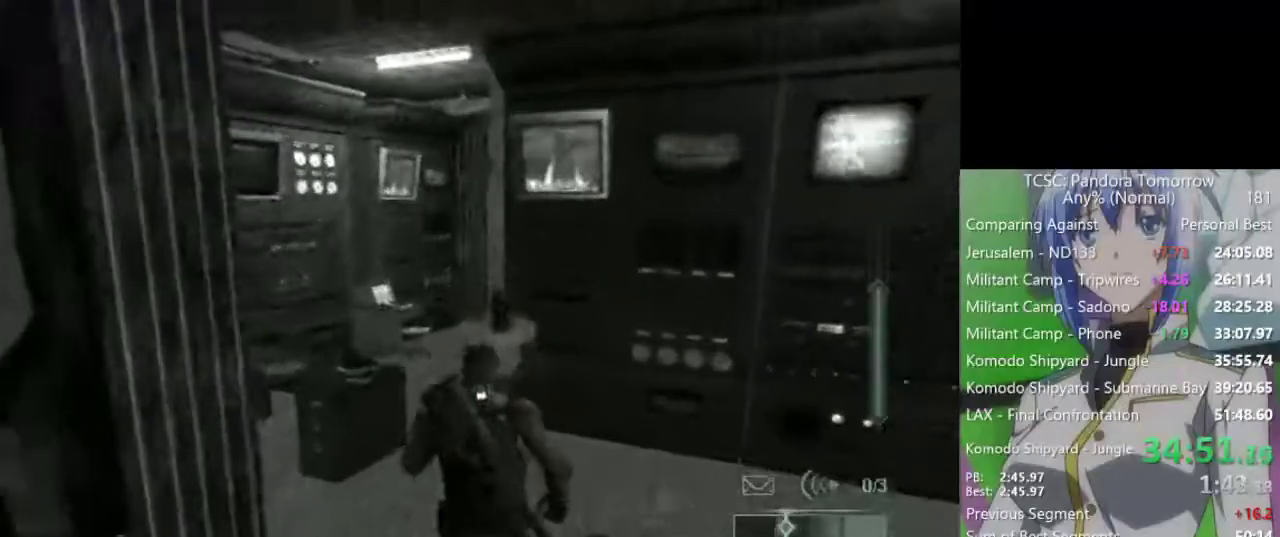
{"keys": ["space"], "mouse": [], "events": [[417, "w", "up"], [467, "space", "down"]]}
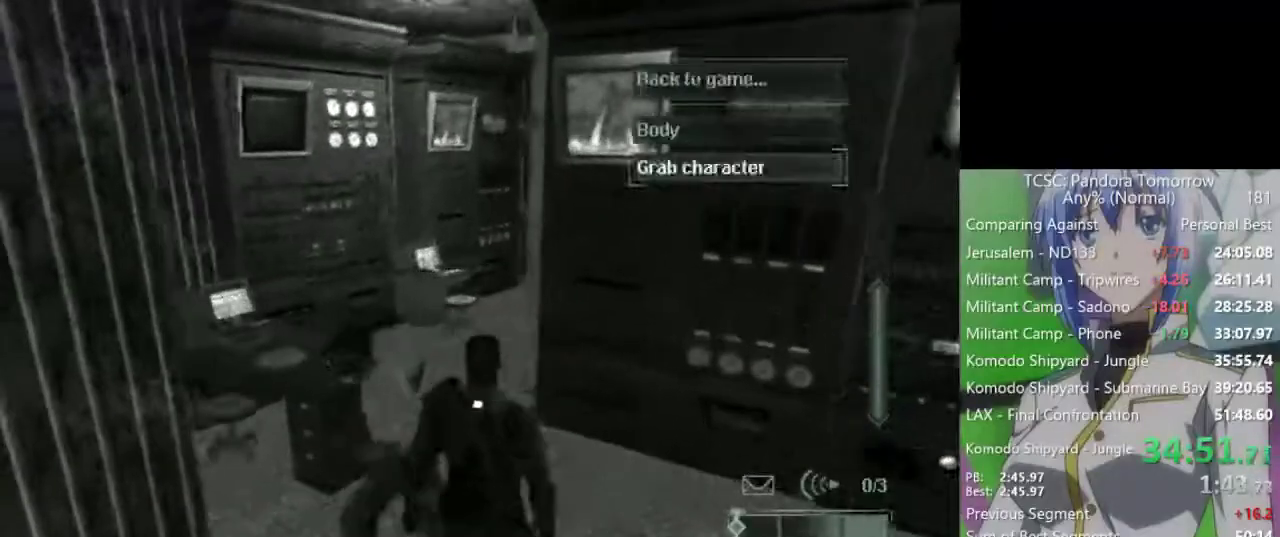
{"keys": ["w"], "mouse": [], "events": [[17, "space", "up"], [433, "w", "down"]]}
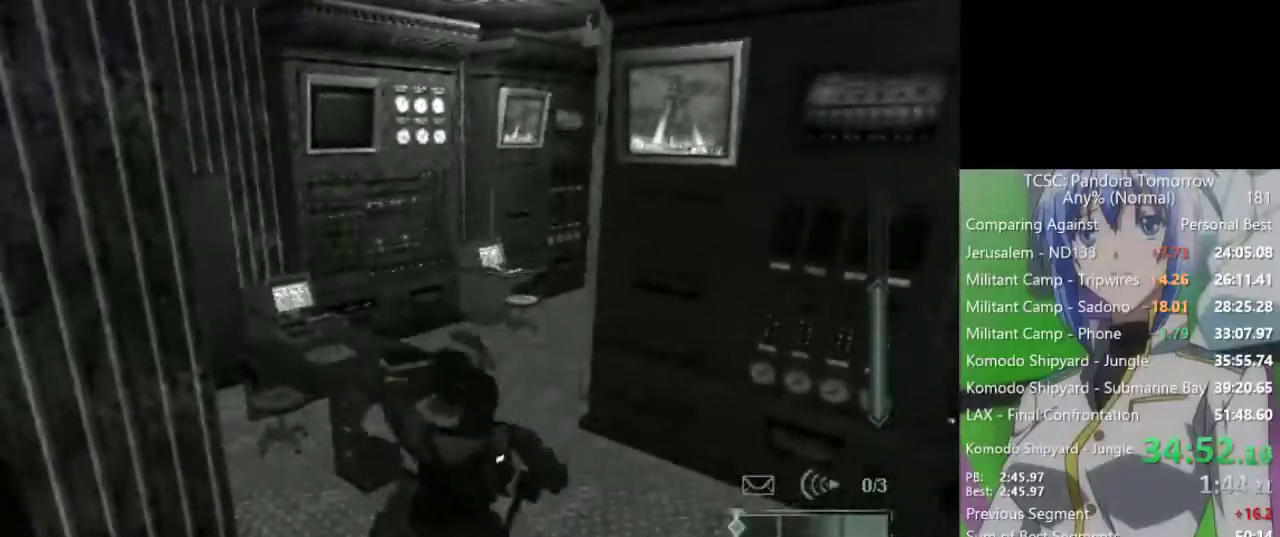
{"keys": ["w"], "mouse": [], "events": []}
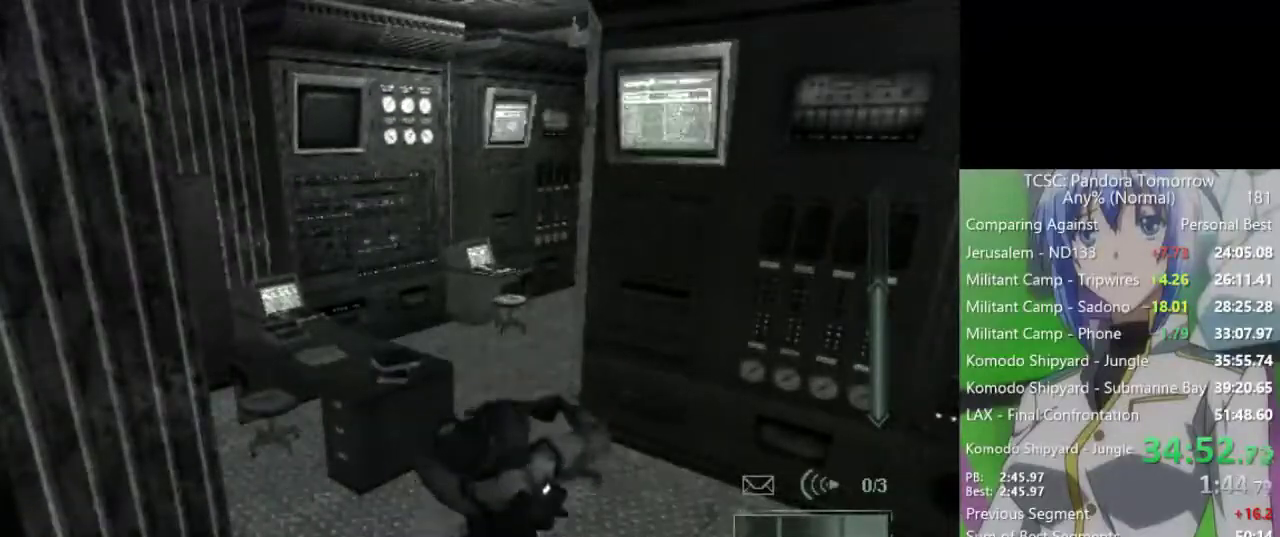
{"keys": ["w"], "mouse": [], "events": []}
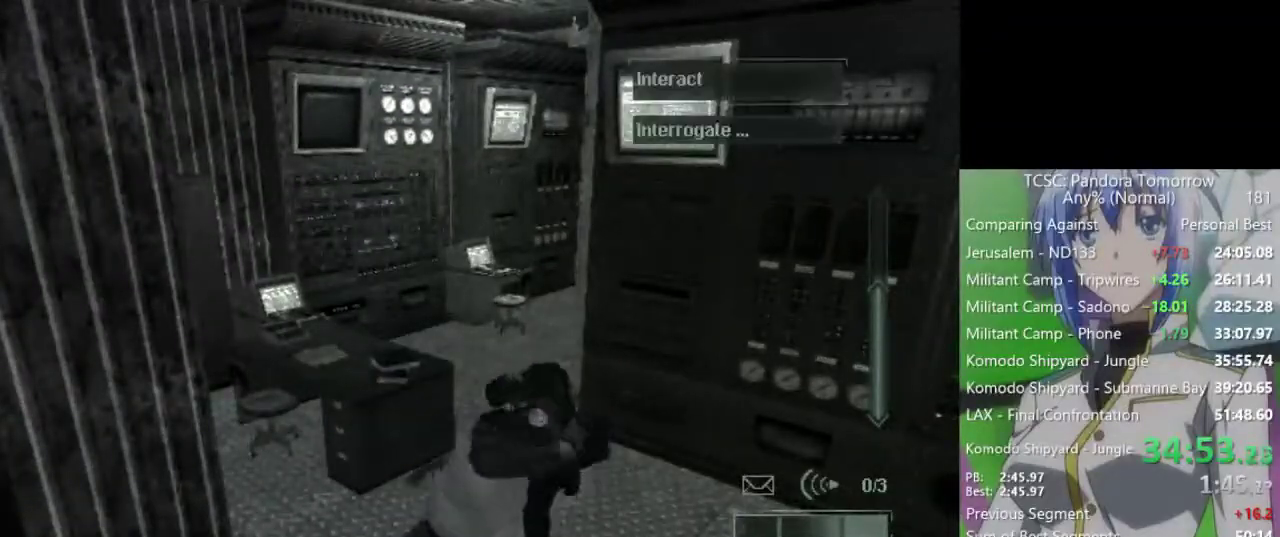
{"keys": ["w"], "mouse": [], "events": []}
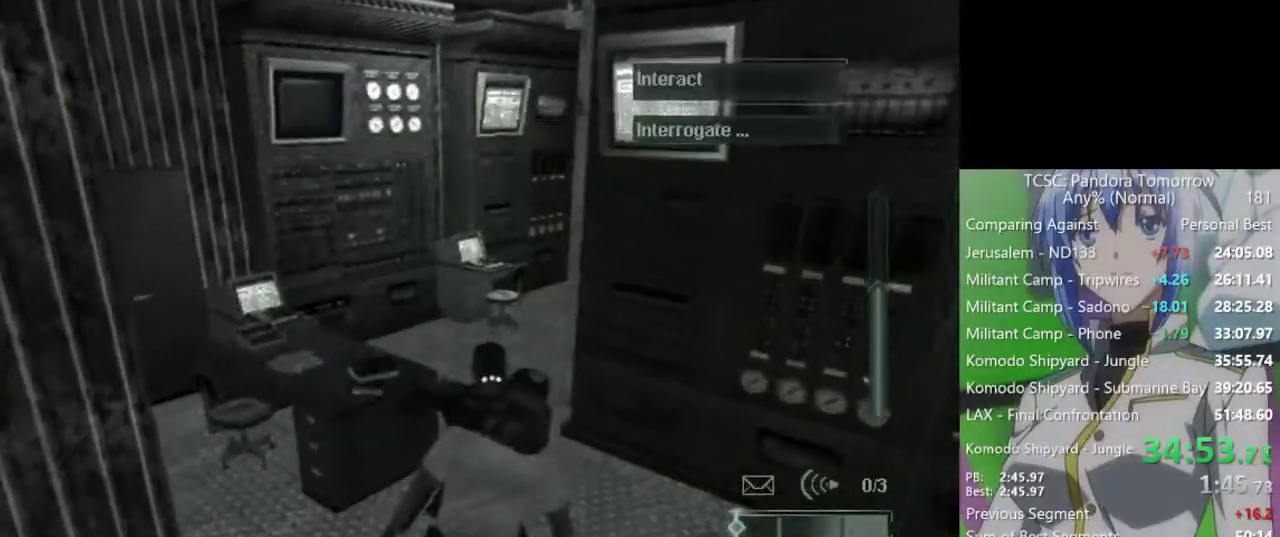
{"keys": ["w"], "mouse": [], "events": []}